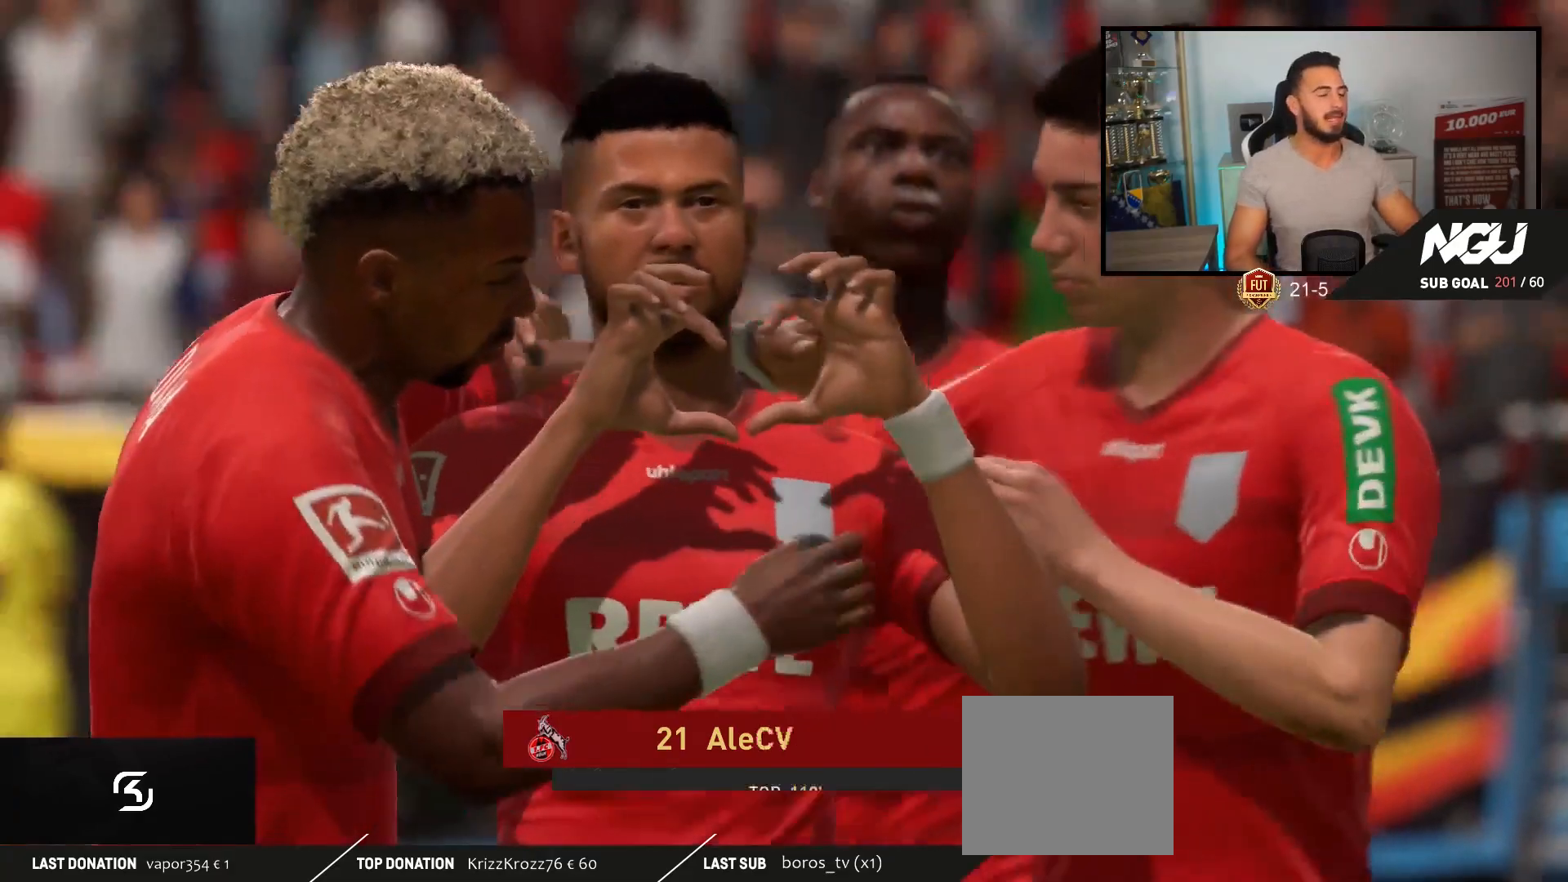
Gameplay with a controller (PlayStation layout); each line is a JSON object with the inputs held at the frame after it. "events" lists button and stick changes between this image and that frame as [ms after this image, input, new state], when the widget could be followed in between.
{"buttons": [], "left_stick": "center", "right_stick": "center", "events": []}
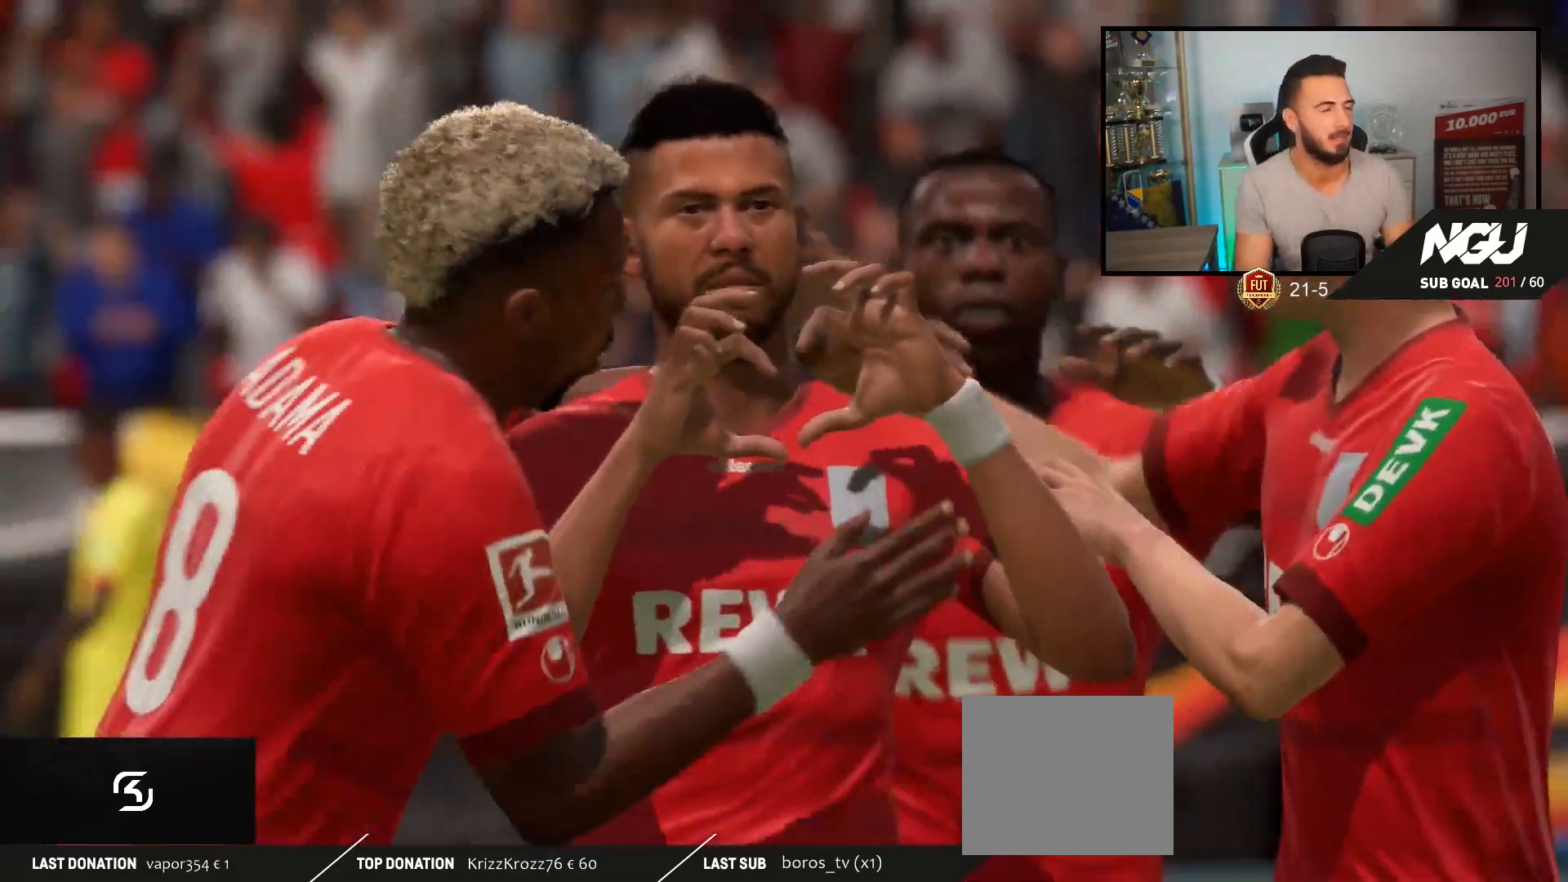
{"buttons": [], "left_stick": "center", "right_stick": "center", "events": []}
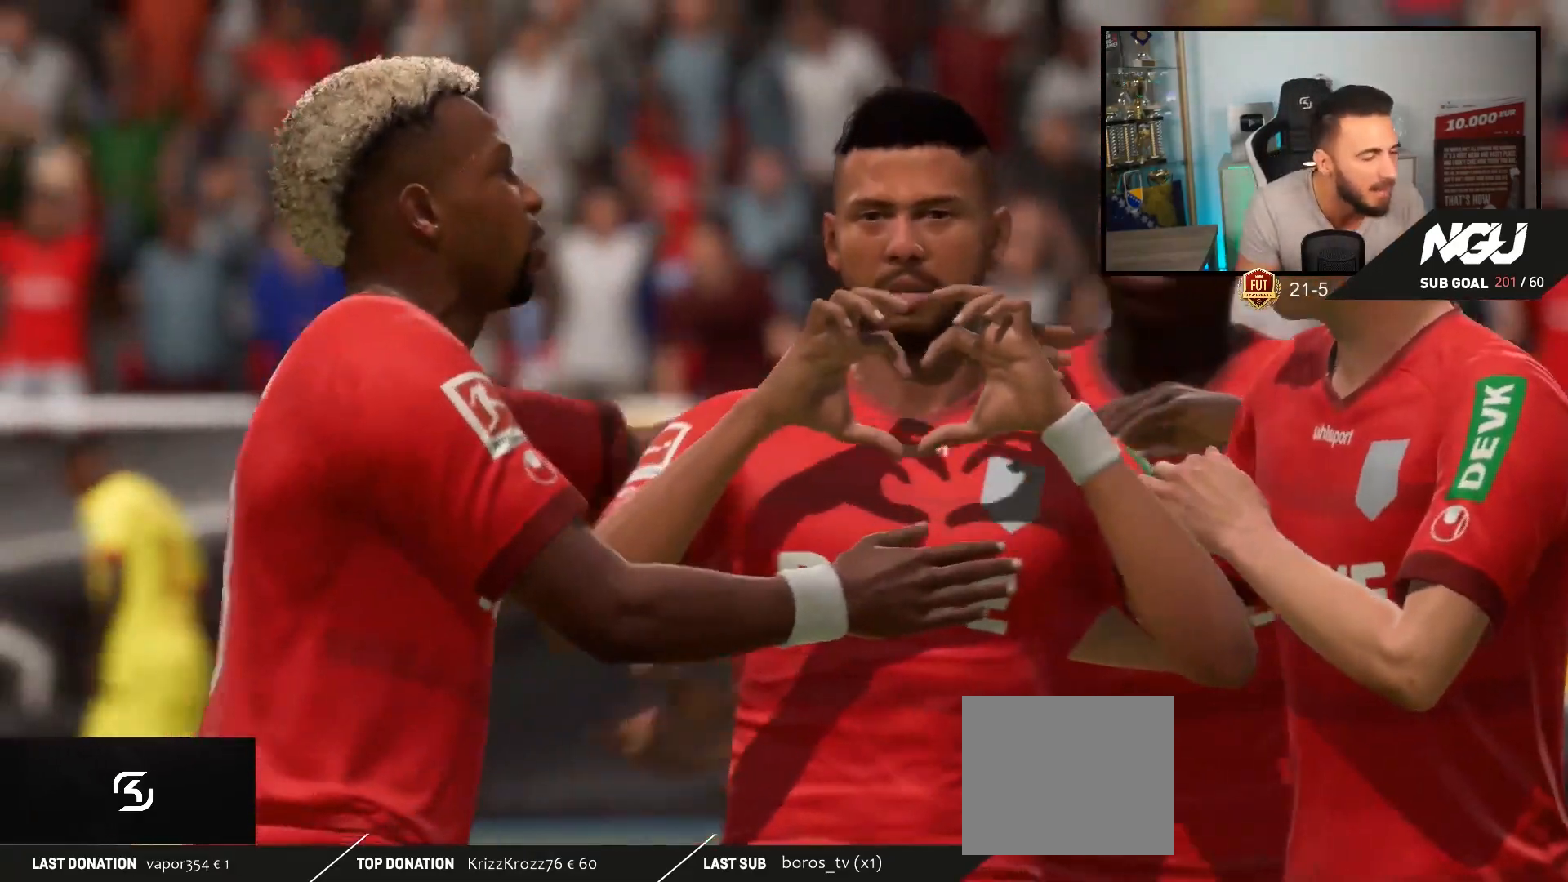
{"buttons": [], "left_stick": "center", "right_stick": "center", "events": []}
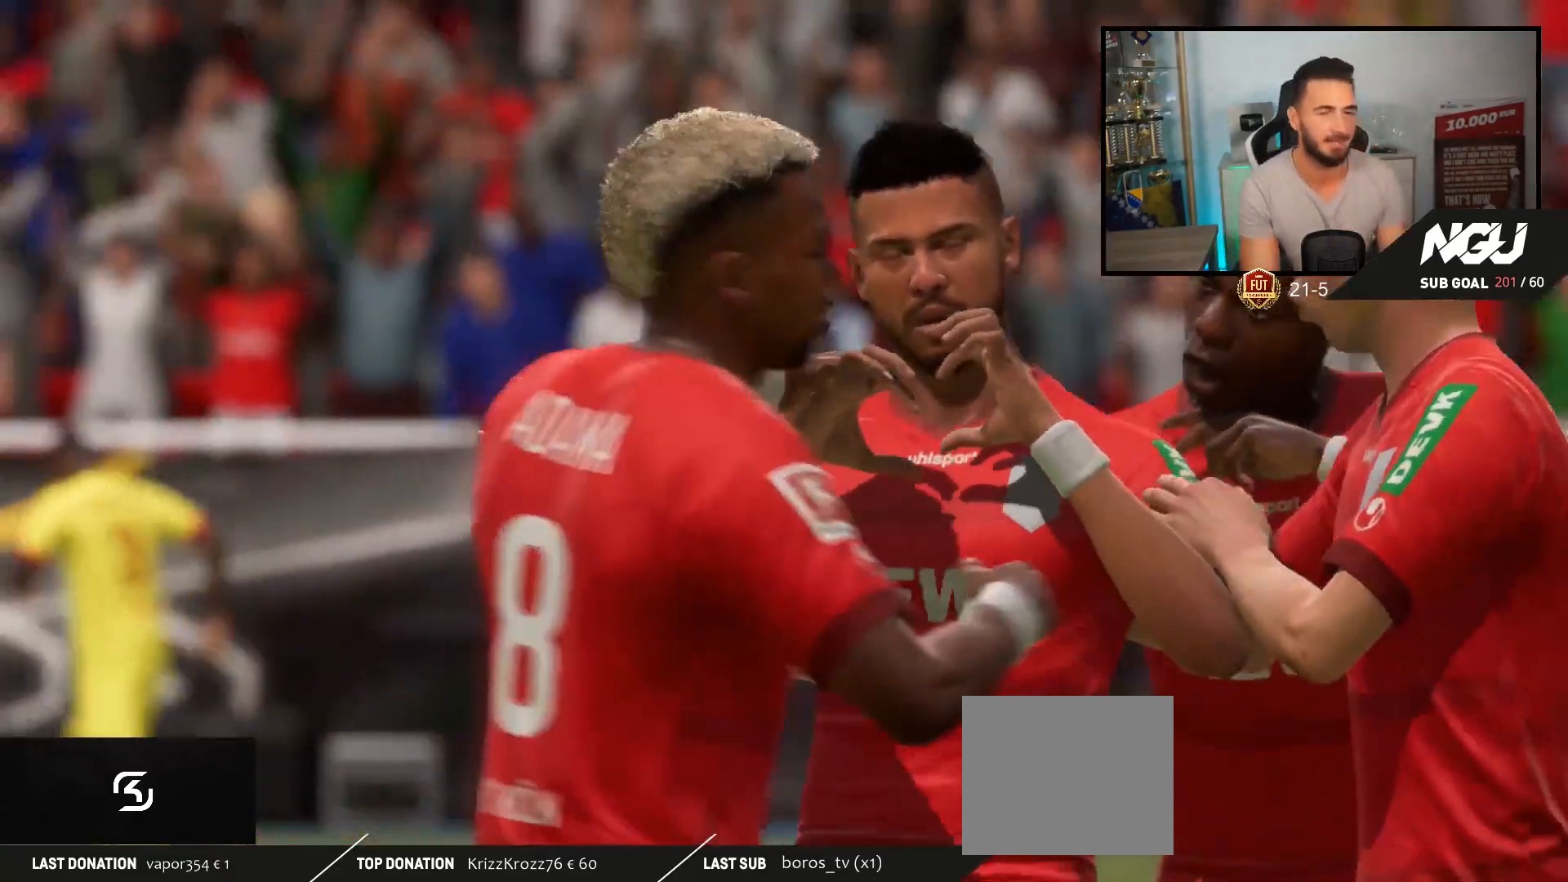
{"buttons": [], "left_stick": "center", "right_stick": "center", "events": []}
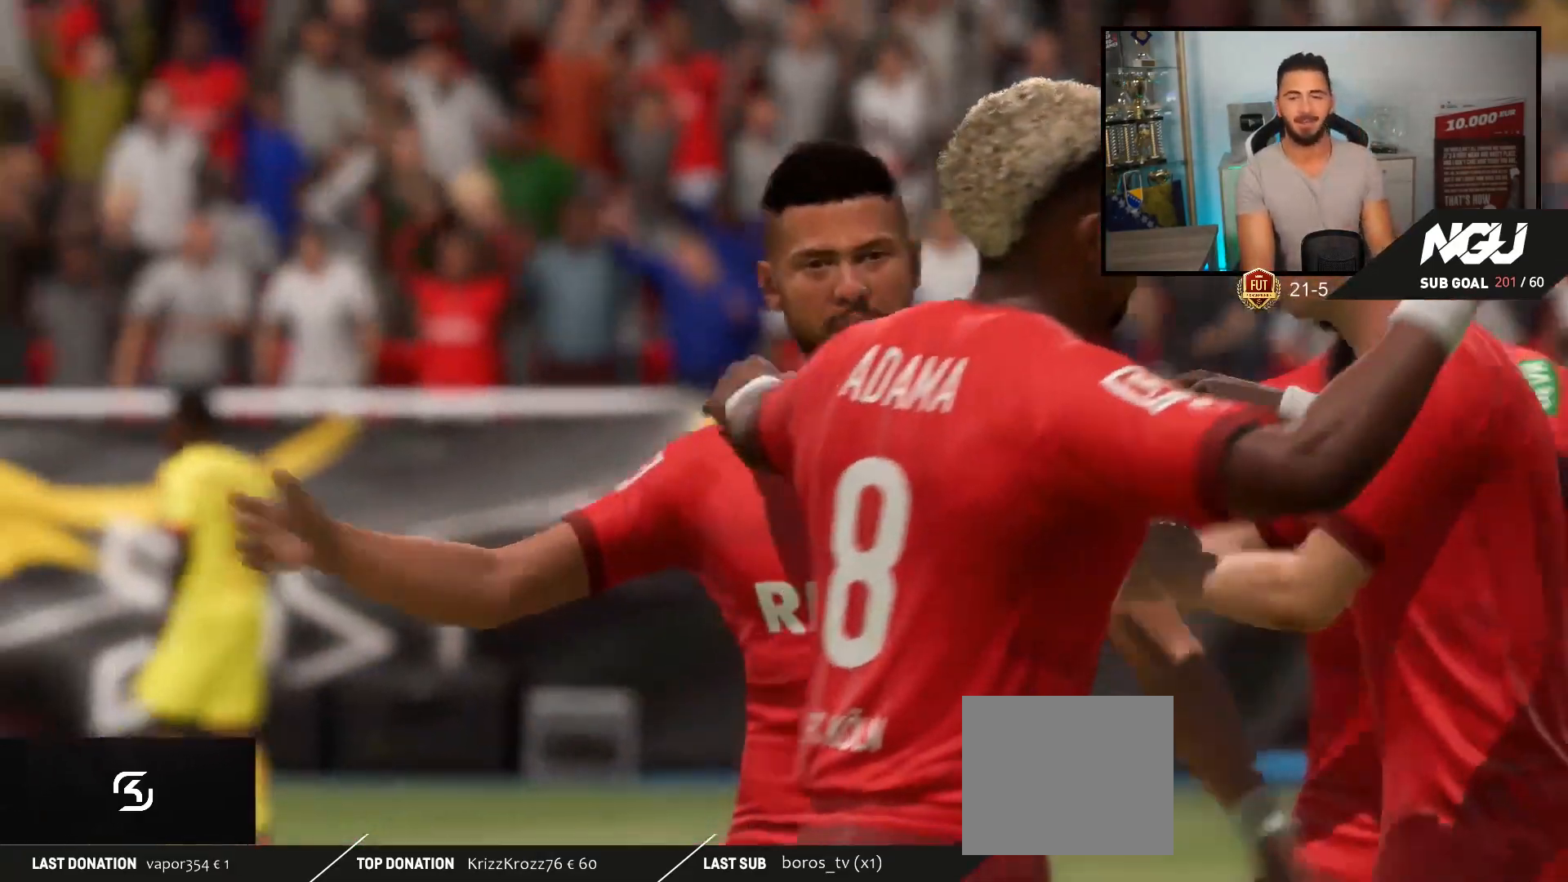
{"buttons": [], "left_stick": "center", "right_stick": "center", "events": []}
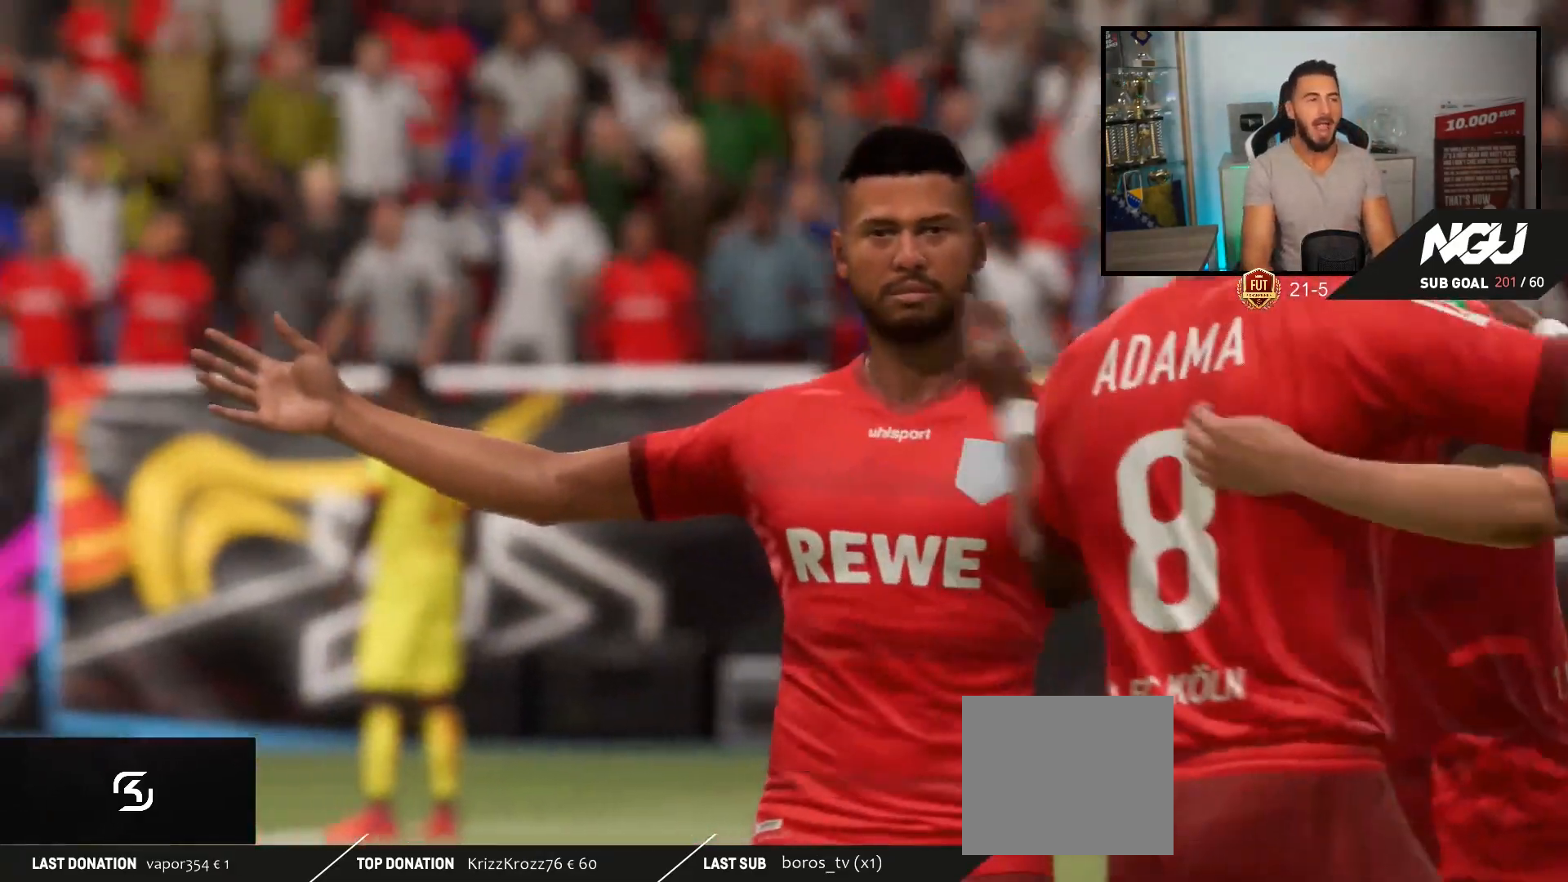
{"buttons": [], "left_stick": "center", "right_stick": "center", "events": []}
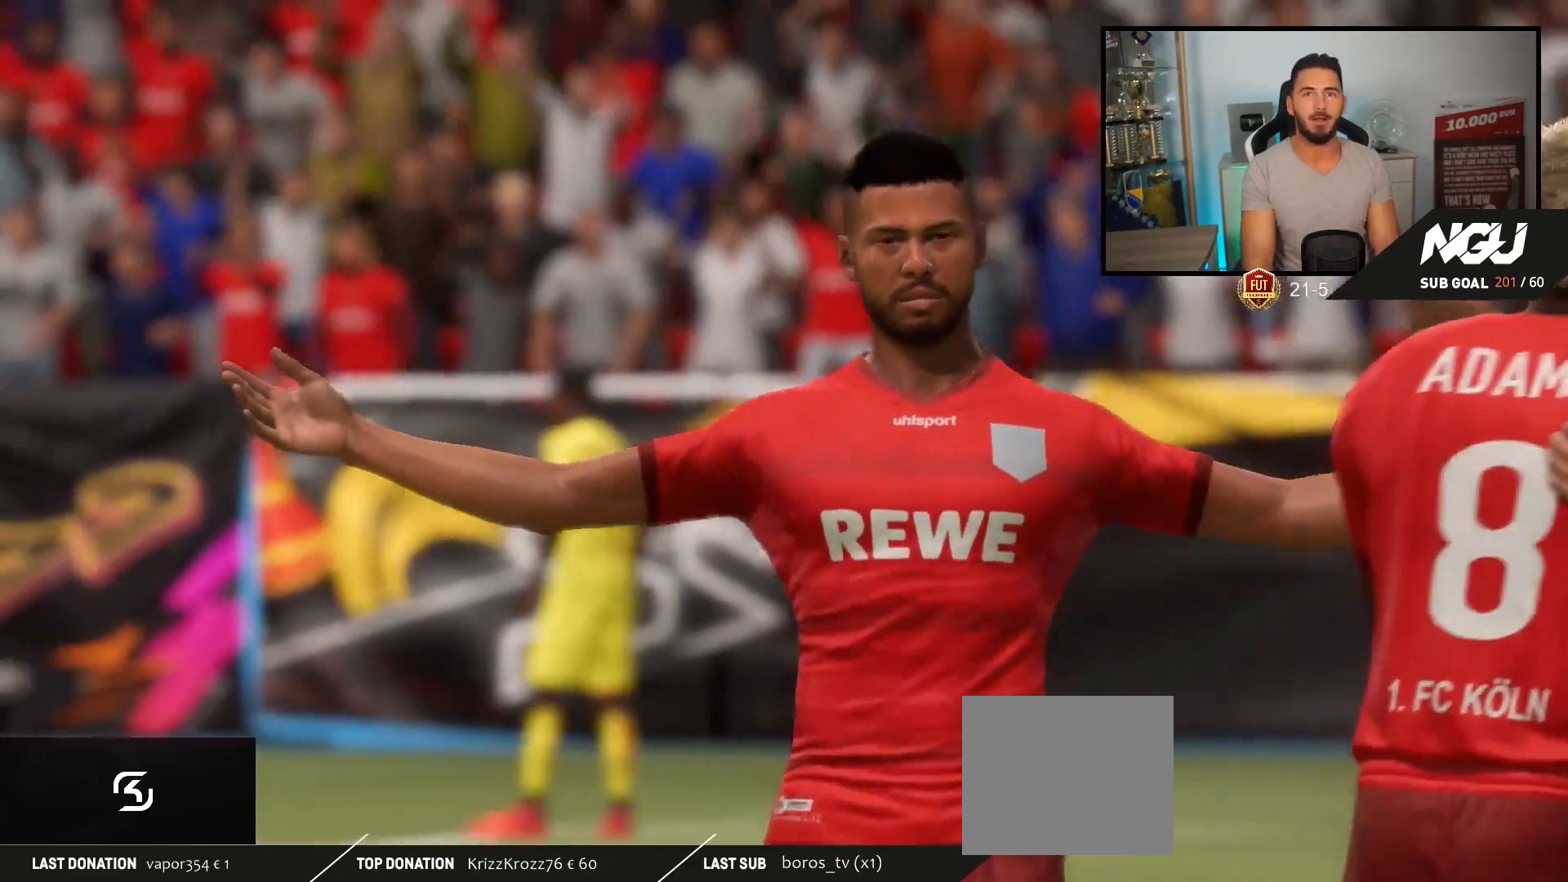
{"buttons": [], "left_stick": "down-right", "right_stick": "center", "events": [[367, "left_stick", "down-right"]]}
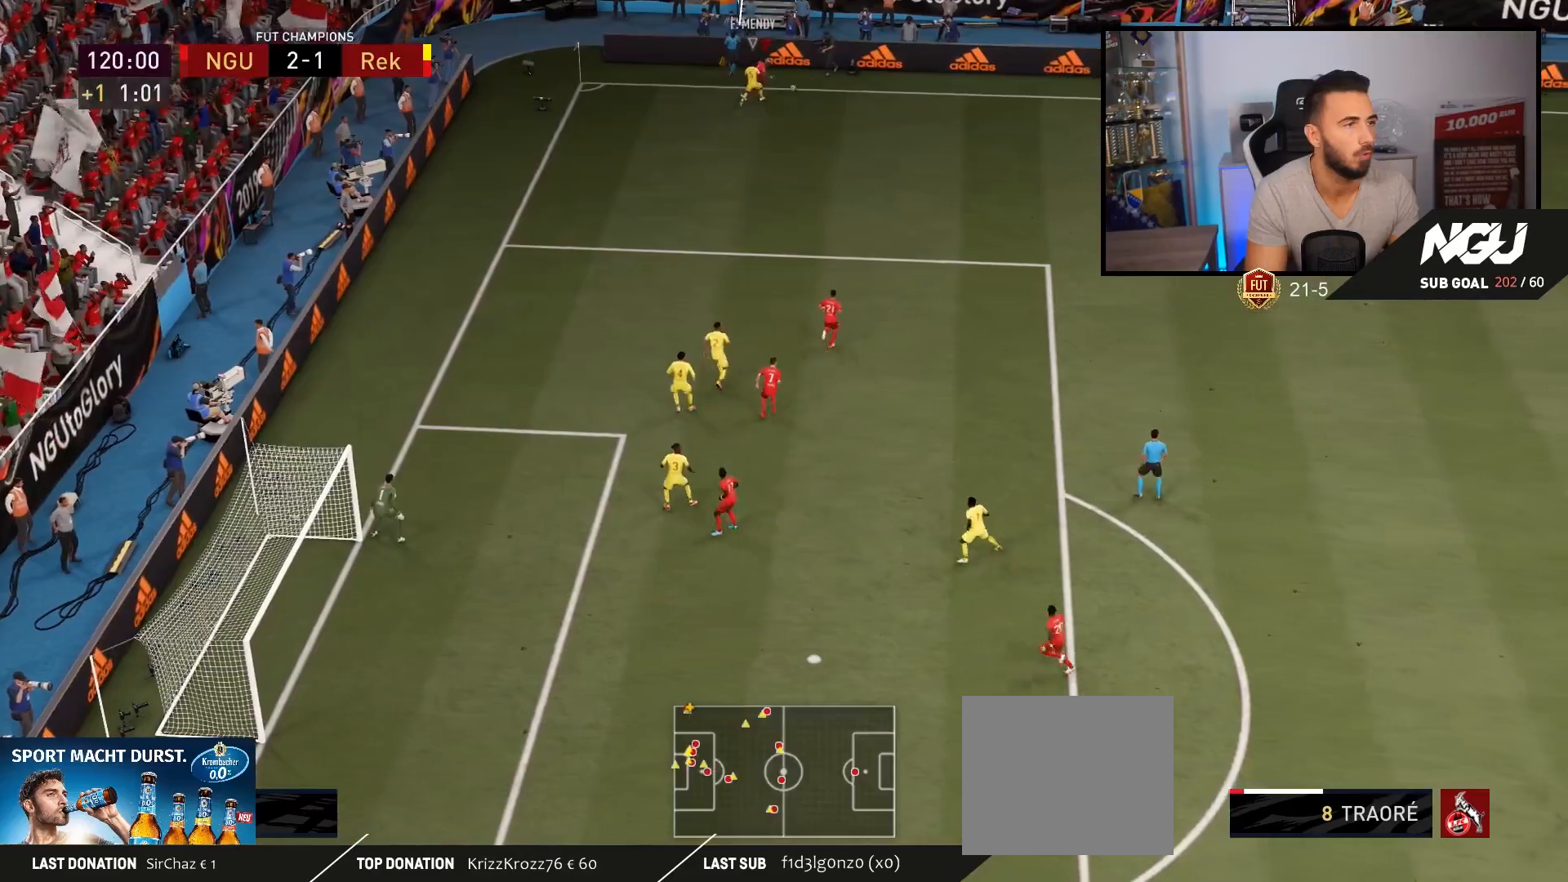
{"buttons": [], "left_stick": "down", "right_stick": "center", "events": [[100, "left_stick", "down"]]}
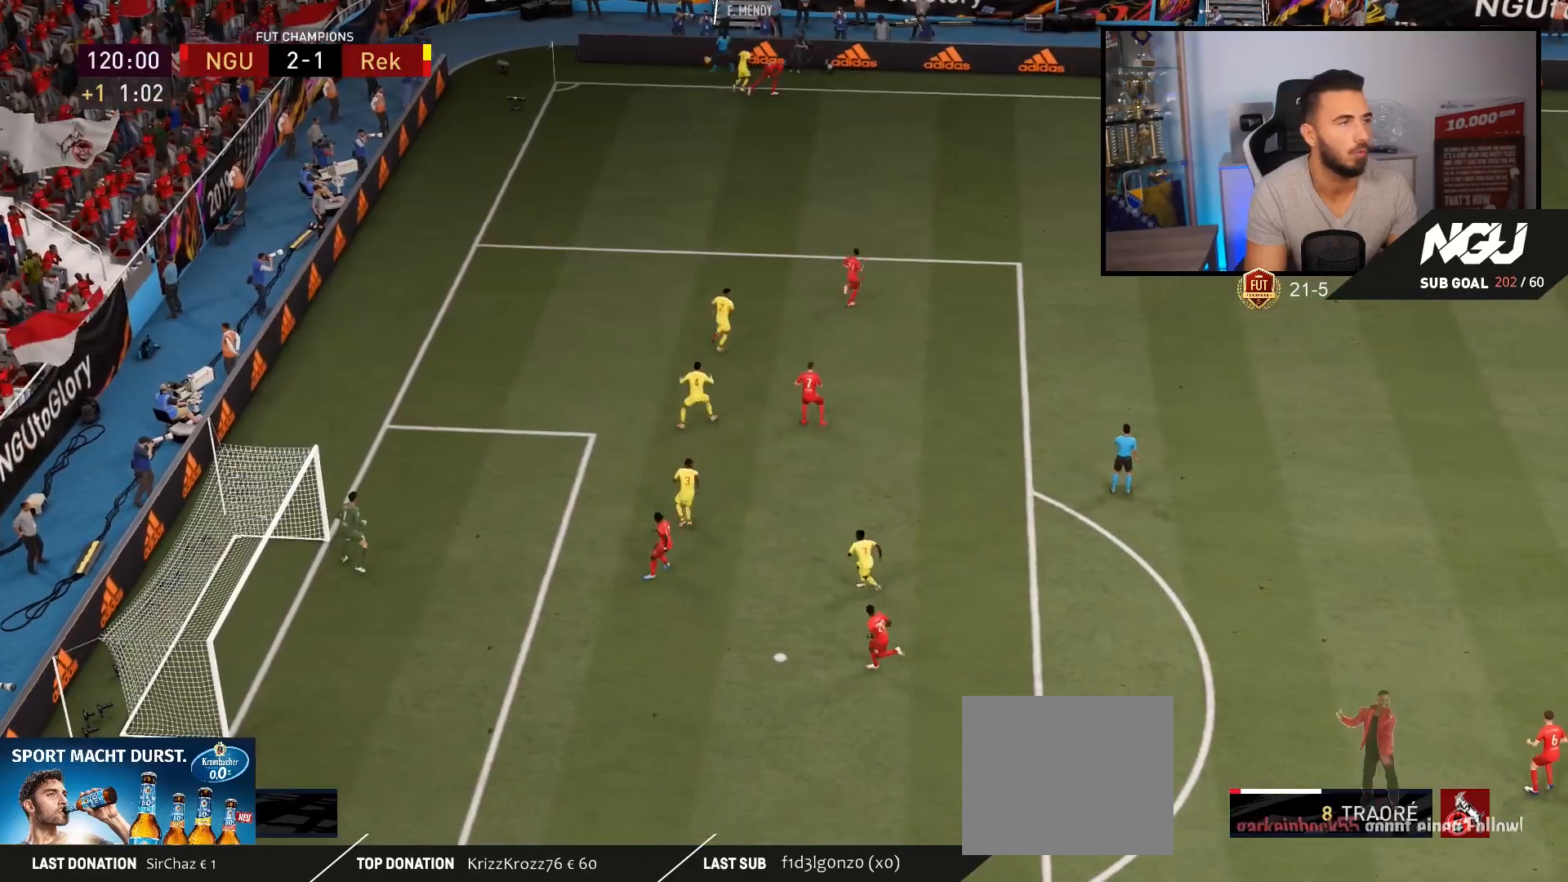
{"buttons": [], "left_stick": "center", "right_stick": "center", "events": [[33, "CROSS", "down"], [133, "CROSS", "up"], [133, "left_stick", "center"]]}
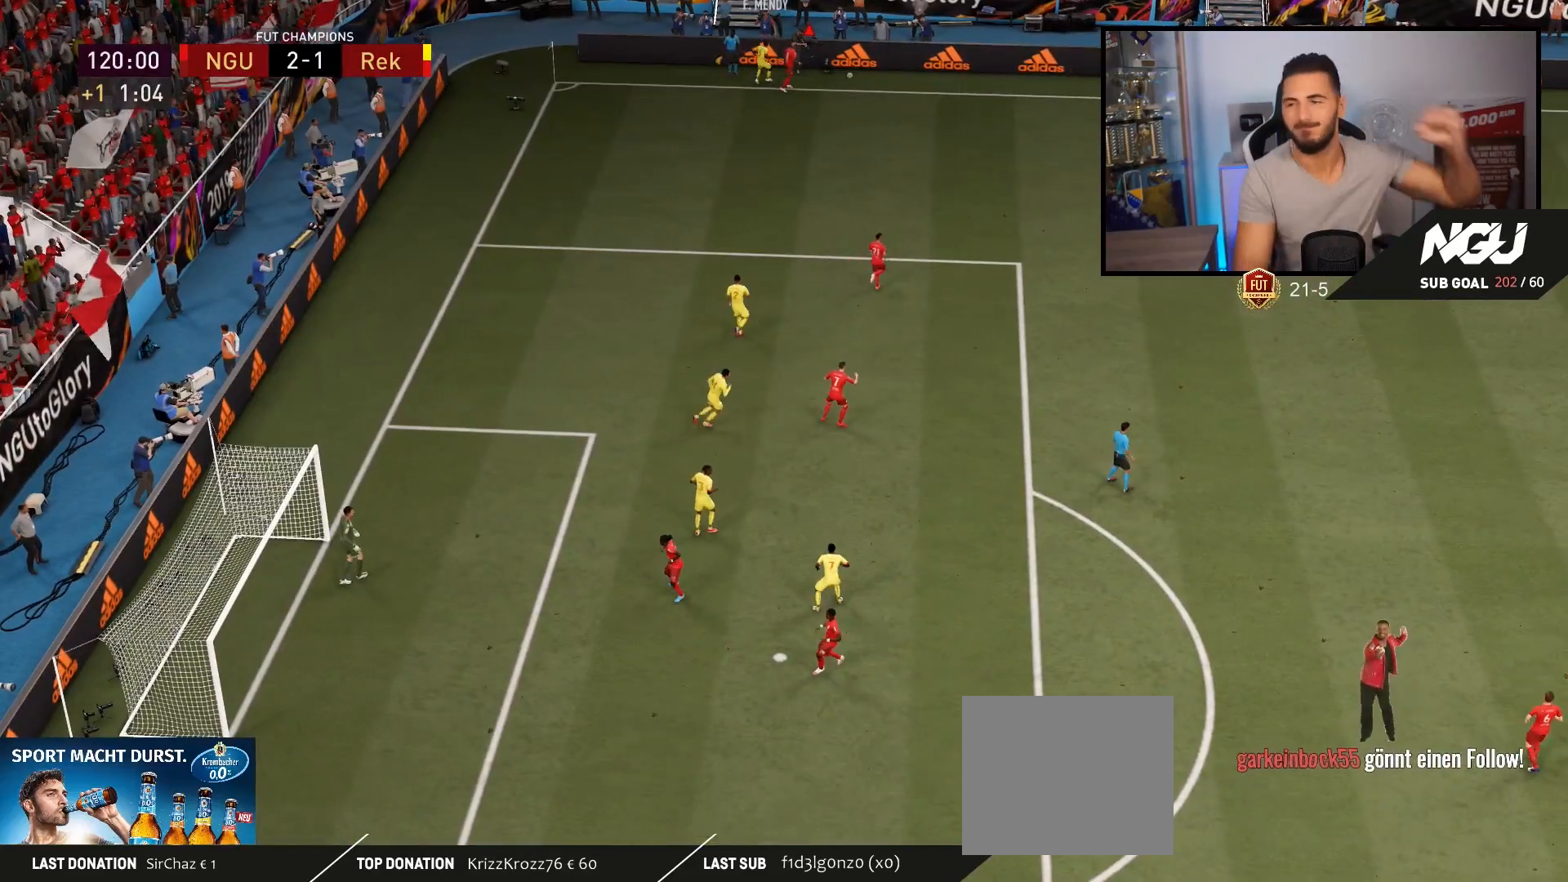
{"buttons": [], "left_stick": "center", "right_stick": "center", "events": [[267, "CROSS", "down"], [367, "CROSS", "up"]]}
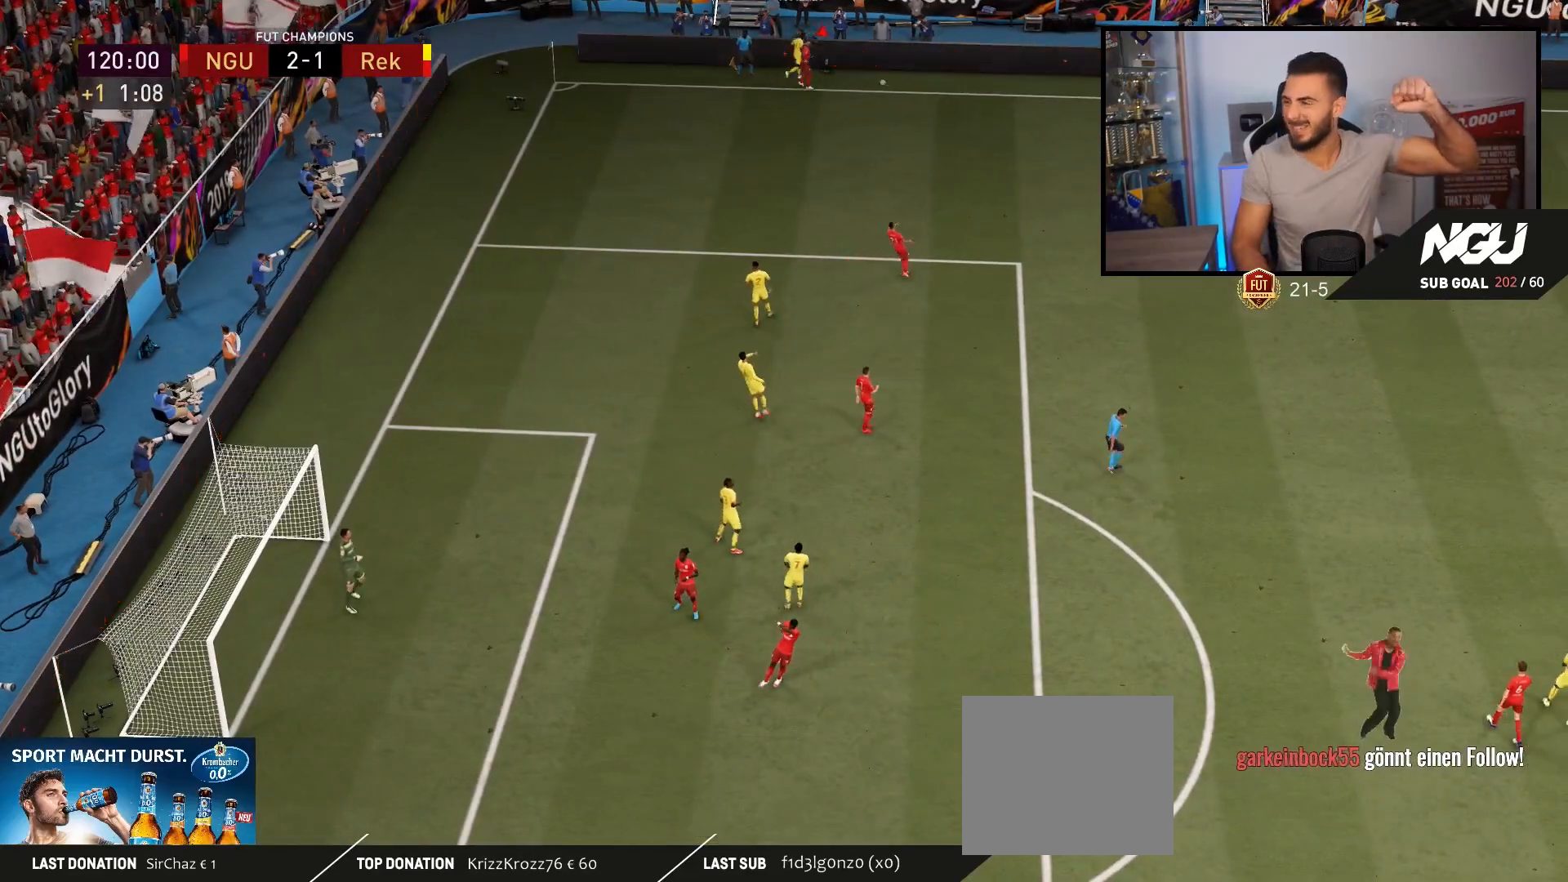
{"buttons": ["CROSS"], "left_stick": "center", "right_stick": "center", "events": [[300, "CROSS", "down"], [400, "CROSS", "up"], [467, "CROSS", "down"]]}
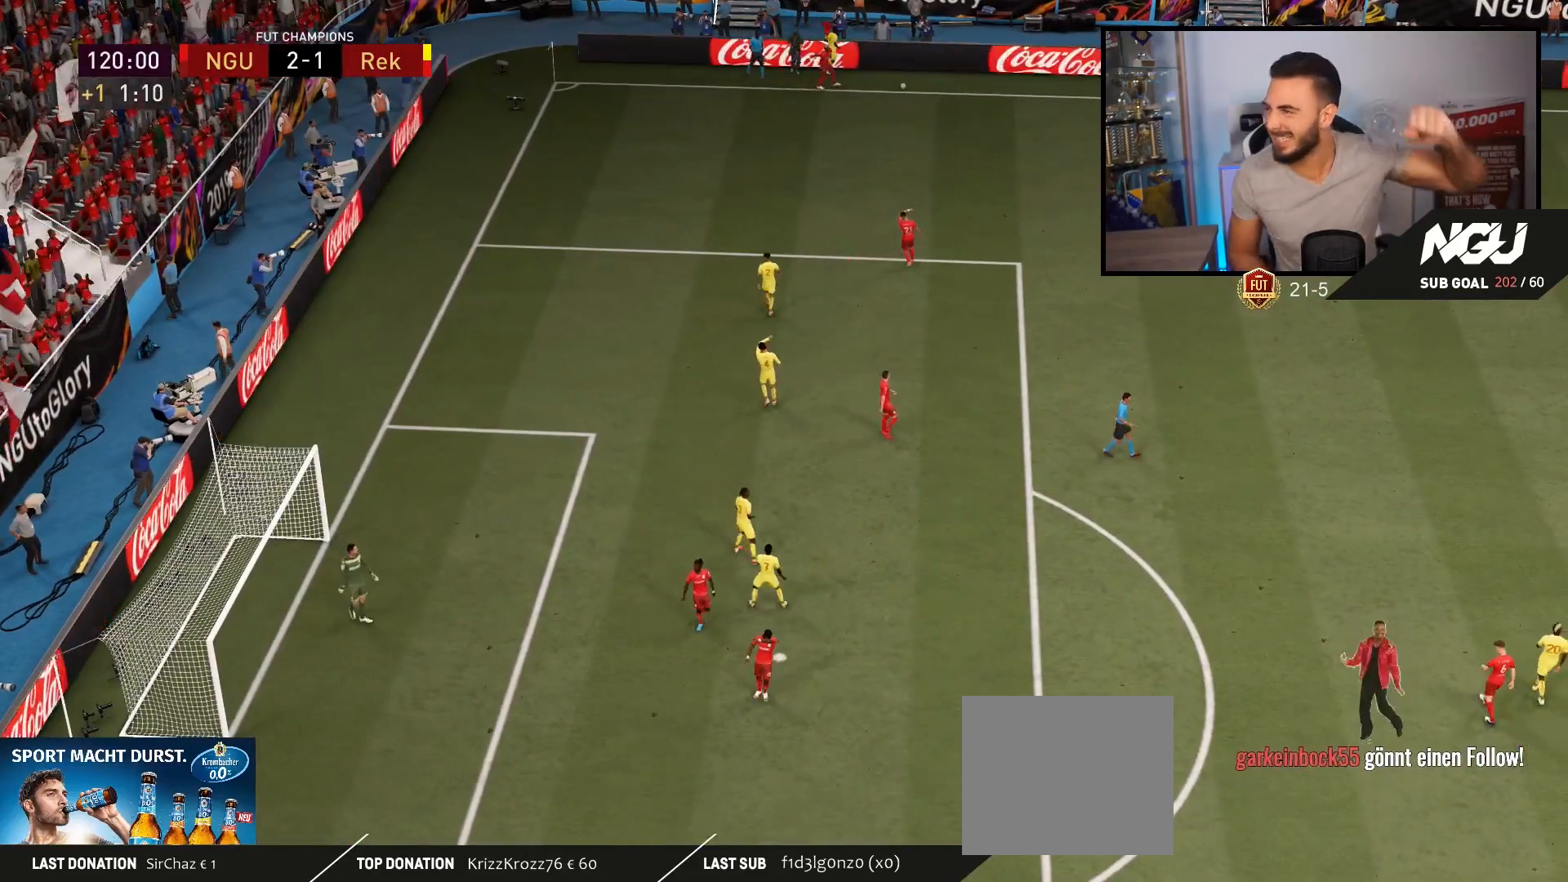
{"buttons": [], "left_stick": "center", "right_stick": "center", "events": [[33, "CROSS", "up"], [100, "CROSS", "down"], [167, "CROSS", "up"], [267, "CROSS", "down"], [300, "CROSS", "up"], [400, "CROSS", "down"], [467, "CROSS", "up"]]}
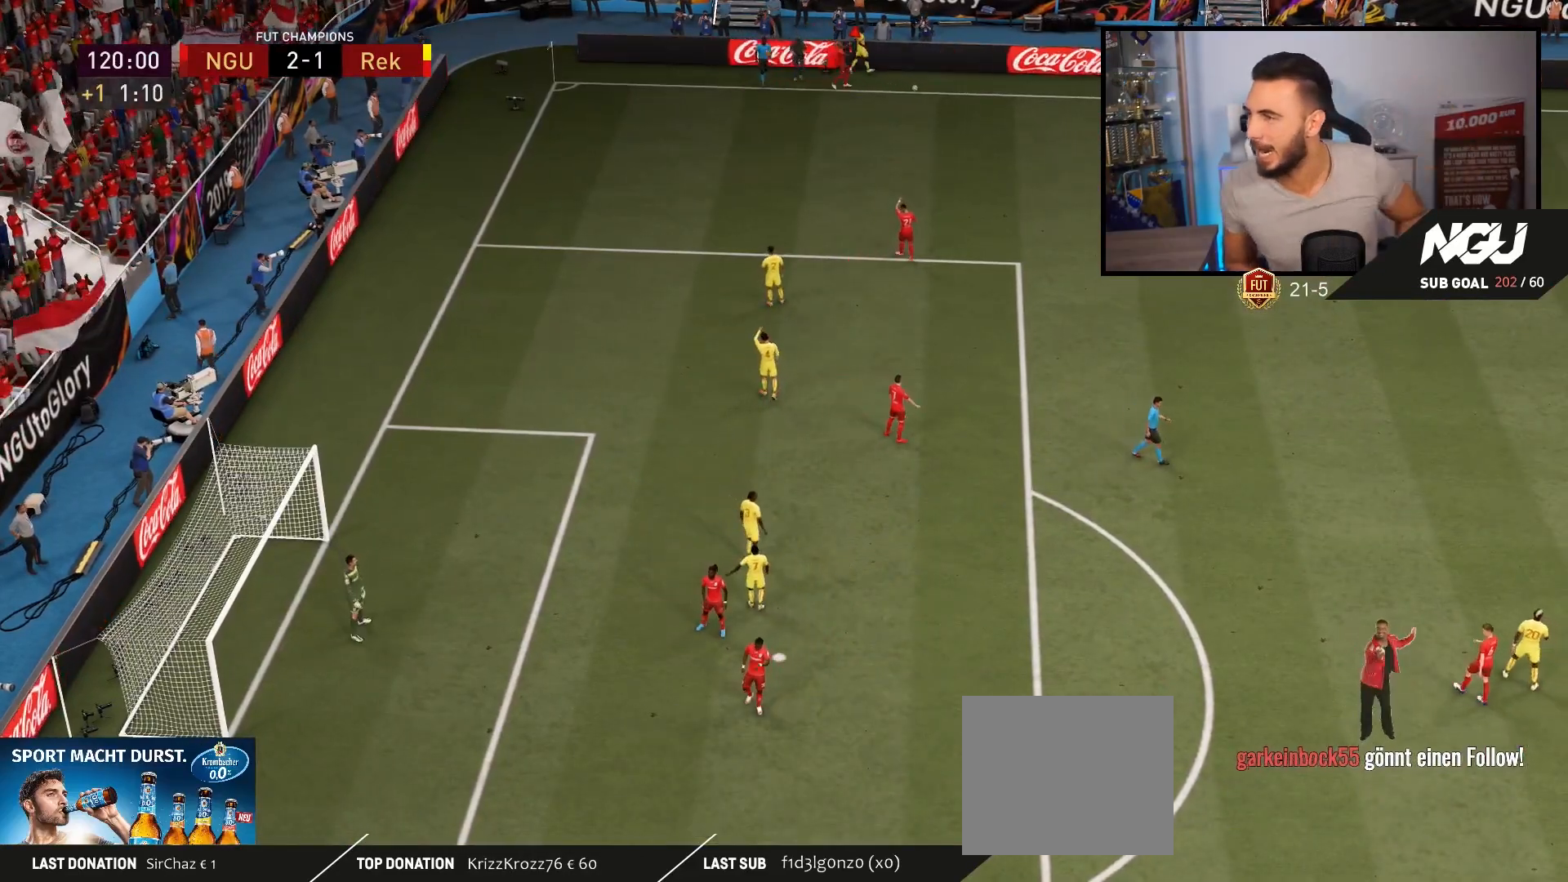
{"buttons": ["CROSS"], "left_stick": "center", "right_stick": "center", "events": [[33, "CROSS", "down"], [100, "CROSS", "up"], [267, "CROSS", "down"], [300, "CROSS", "up"], [367, "CROSS", "down"], [400, "CROSS", "up"], [467, "CROSS", "down"]]}
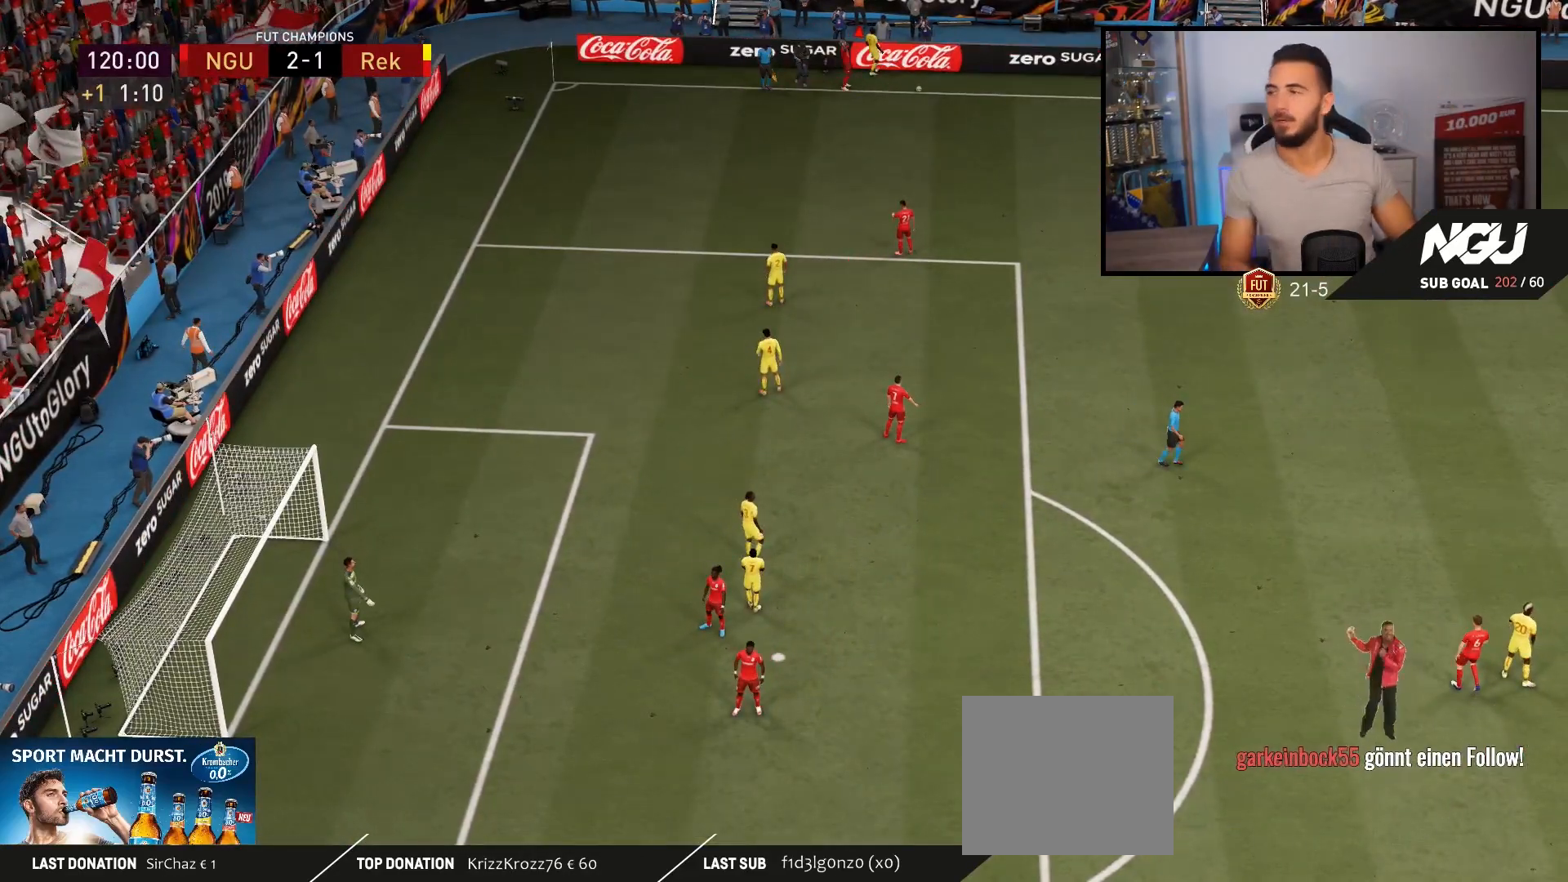
{"buttons": ["CROSS"], "left_stick": "center", "right_stick": "center", "events": [[33, "CROSS", "up"], [67, "CROSS", "down"], [133, "CROSS", "up"], [200, "CROSS", "down"], [267, "CROSS", "up"], [333, "CROSS", "down"], [400, "CROSS", "up"], [467, "CROSS", "down"]]}
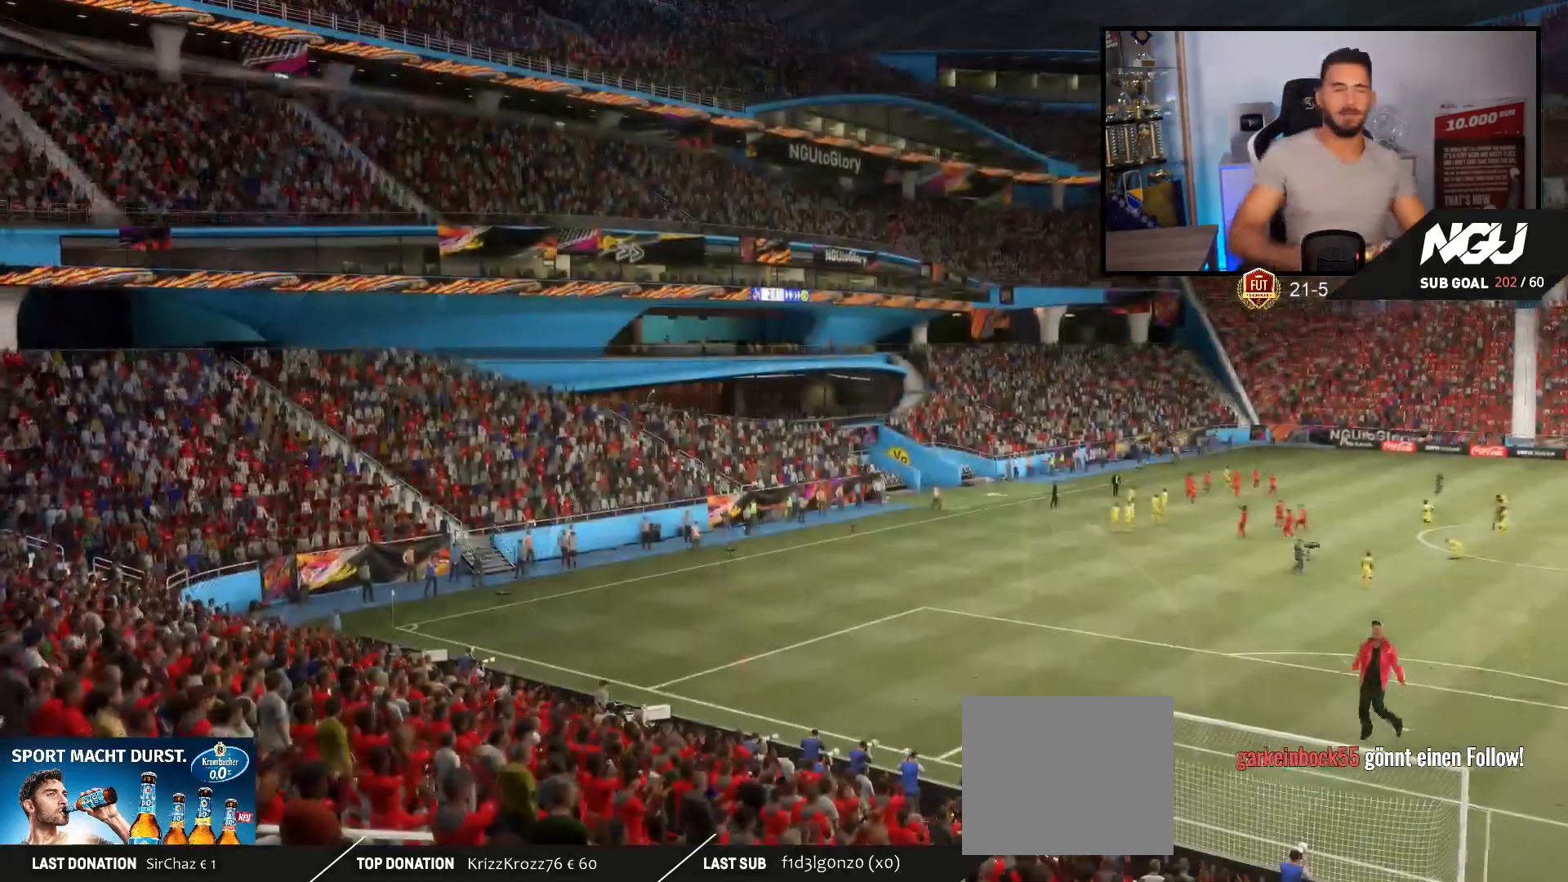
{"buttons": ["CROSS"], "left_stick": "center", "right_stick": "center", "events": [[33, "CROSS", "up"], [100, "CROSS", "down"], [200, "CROSS", "up"], [233, "CROSS", "down"], [300, "CROSS", "up"], [367, "CROSS", "down"], [433, "CROSS", "up"], [467, "CROSS", "down"]]}
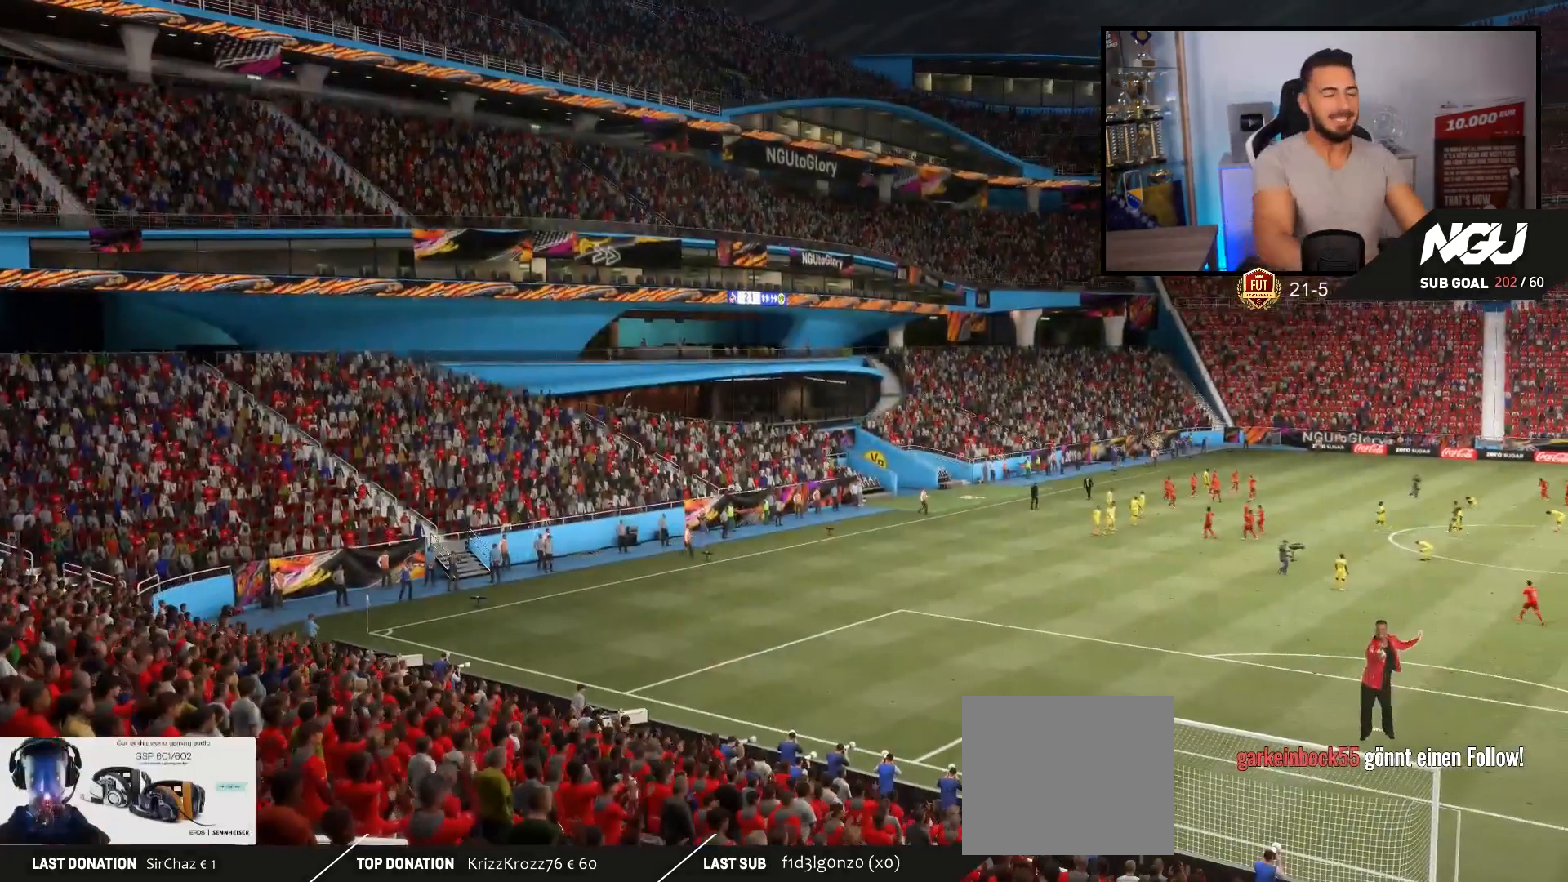
{"buttons": [], "left_stick": "center", "right_stick": "center", "events": [[33, "CROSS", "up"]]}
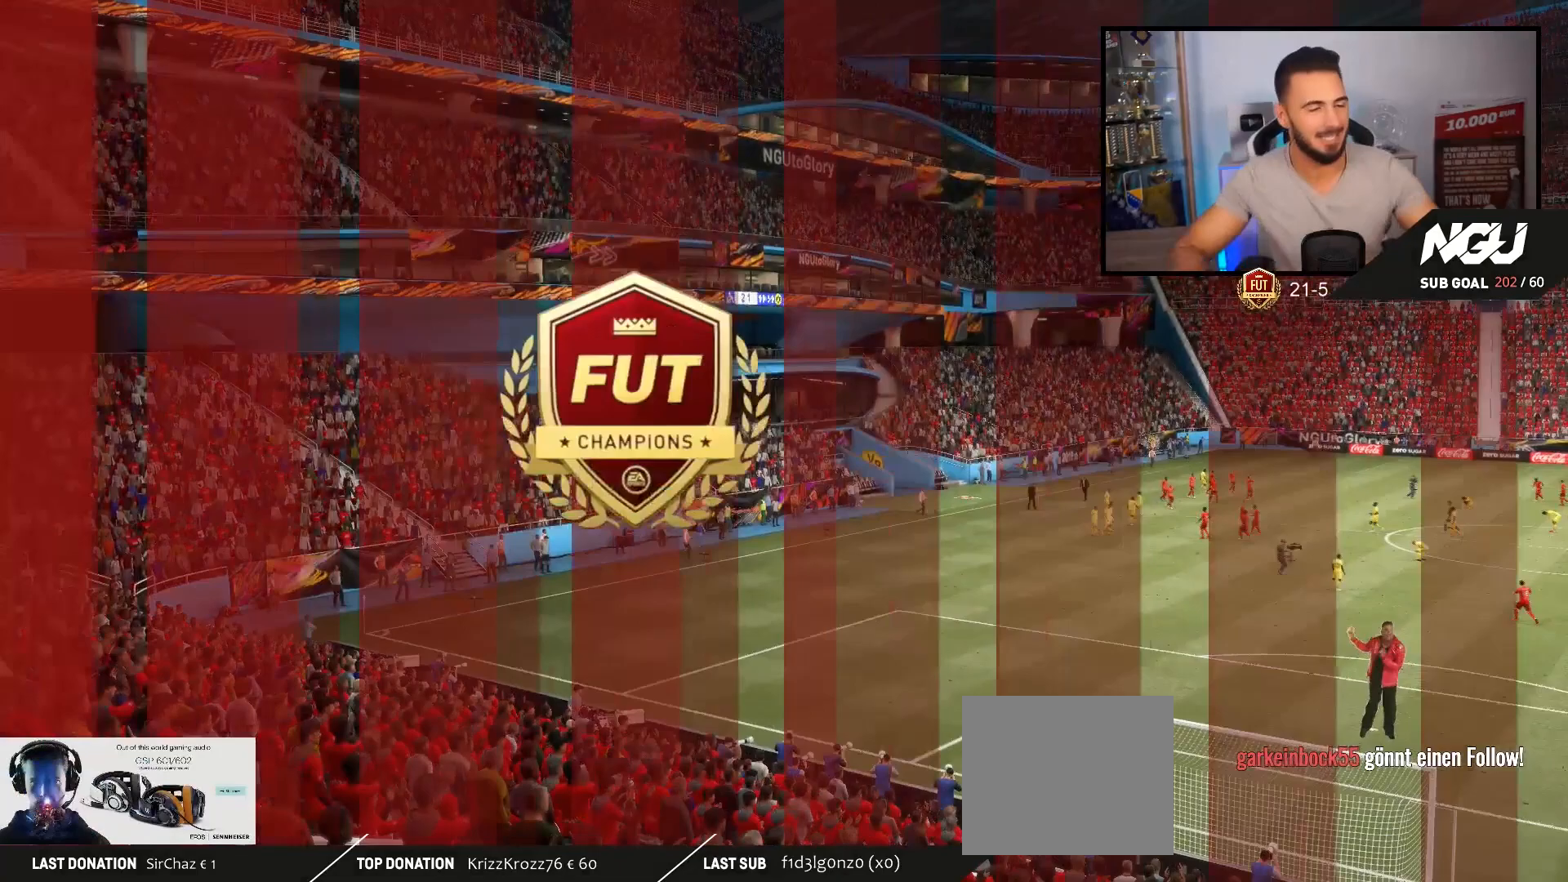
{"buttons": ["CROSS"], "left_stick": "center", "right_stick": "center", "events": [[467, "CROSS", "down"]]}
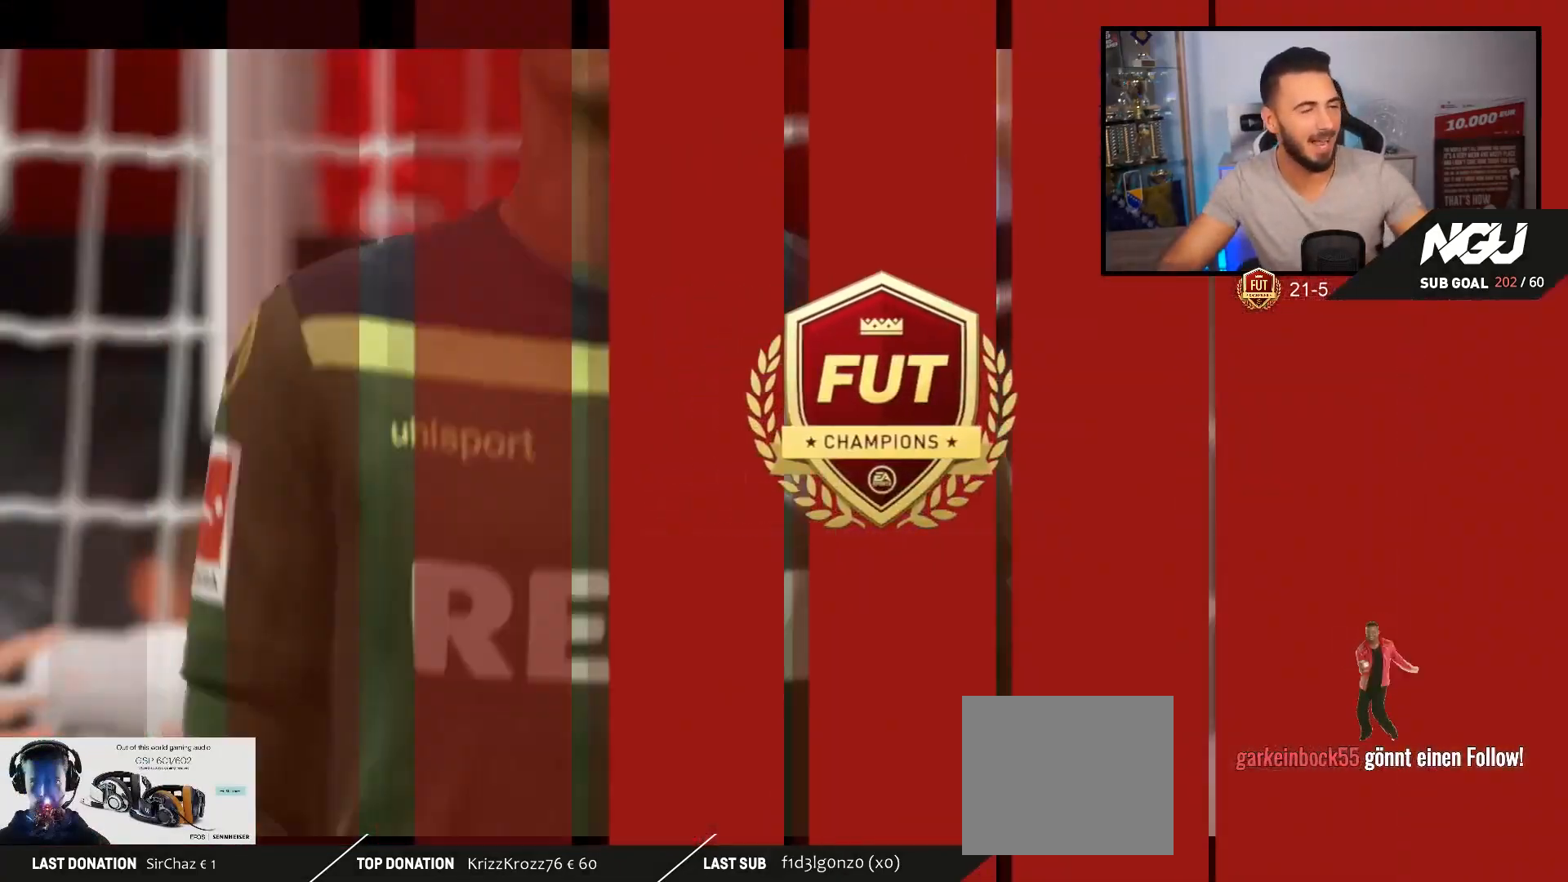
{"buttons": [], "left_stick": "center", "right_stick": "center", "events": [[33, "CROSS", "up"], [133, "CROSS", "down"], [200, "CROSS", "up"], [267, "CROSS", "down"], [333, "CROSS", "up"], [467, "CROSS", "down"], [500, "CROSS", "up"]]}
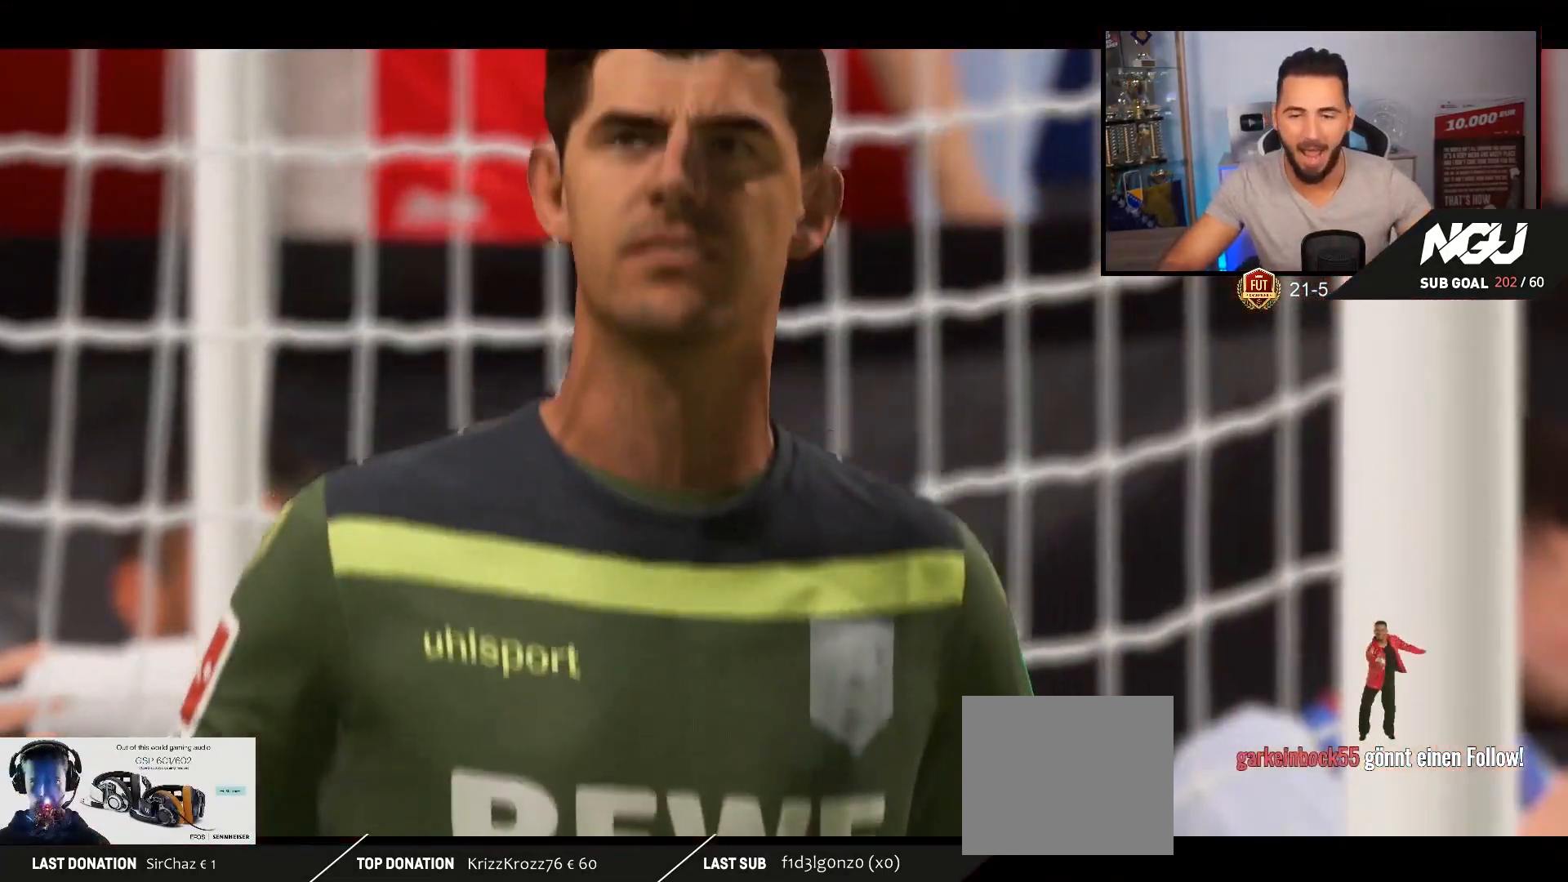
{"buttons": [], "left_stick": "center", "right_stick": "center", "events": [[100, "CROSS", "down"], [167, "CROSS", "up"], [300, "CROSS", "down"], [333, "CROSS", "up"], [400, "CROSS", "down"], [500, "CROSS", "up"]]}